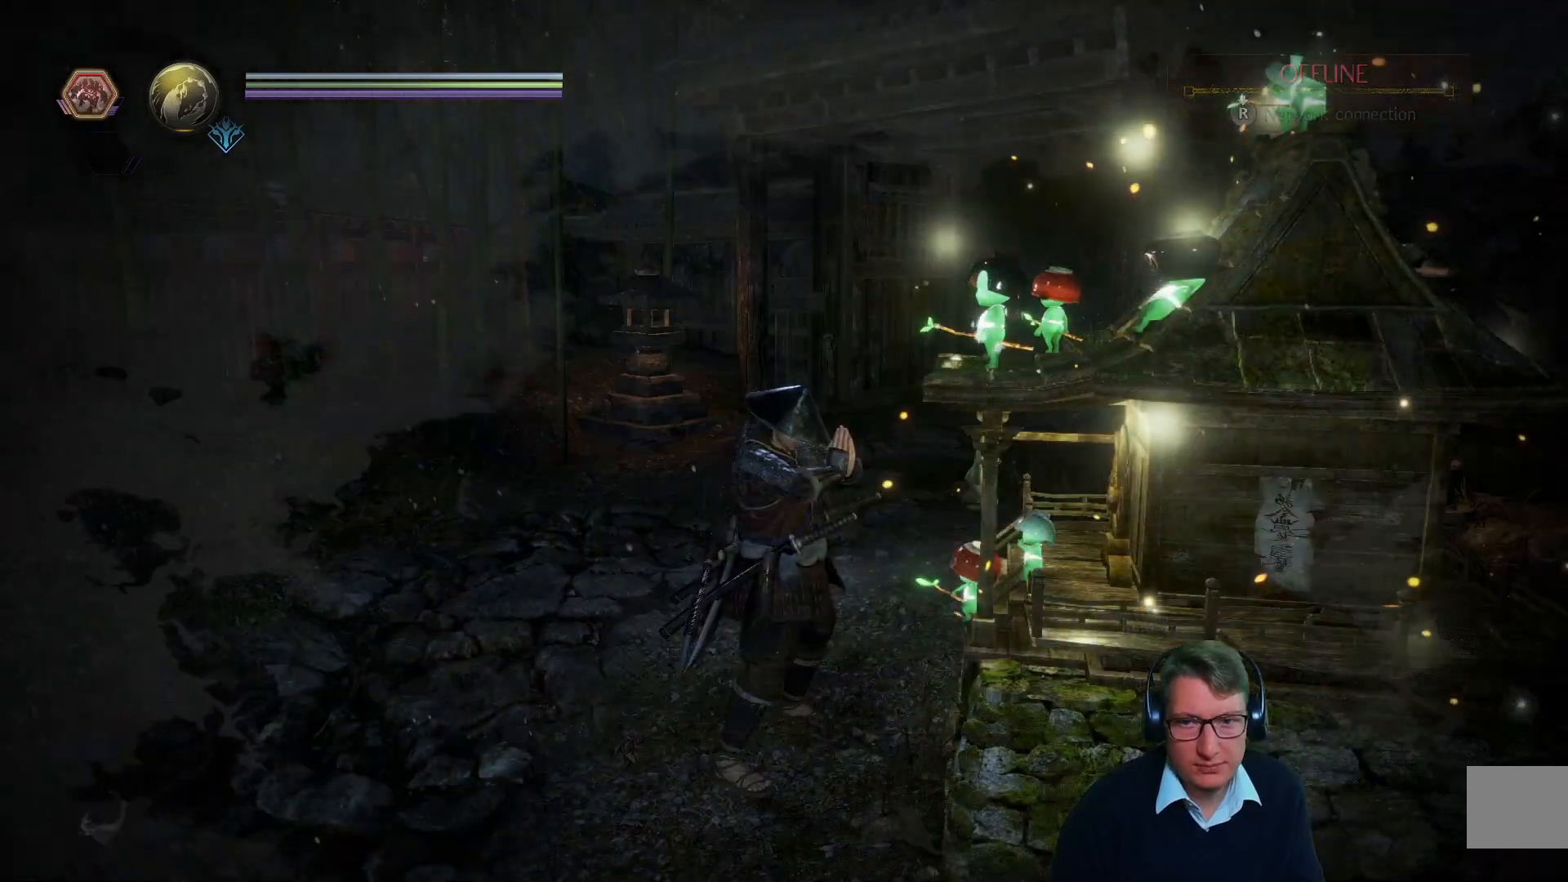
Gameplay with a controller (Xbox layout); each line is a JSON object with the inputs held at the frame after it. "events" lists button and stick changes between this image and that frame as [ms after this image, input, new state], when the widget could be followed in between.
{"buttons": [], "left_stick": "up", "right_stick": "left", "events": [[201, "right_stick", "left"], [317, "left_stick", "up"]]}
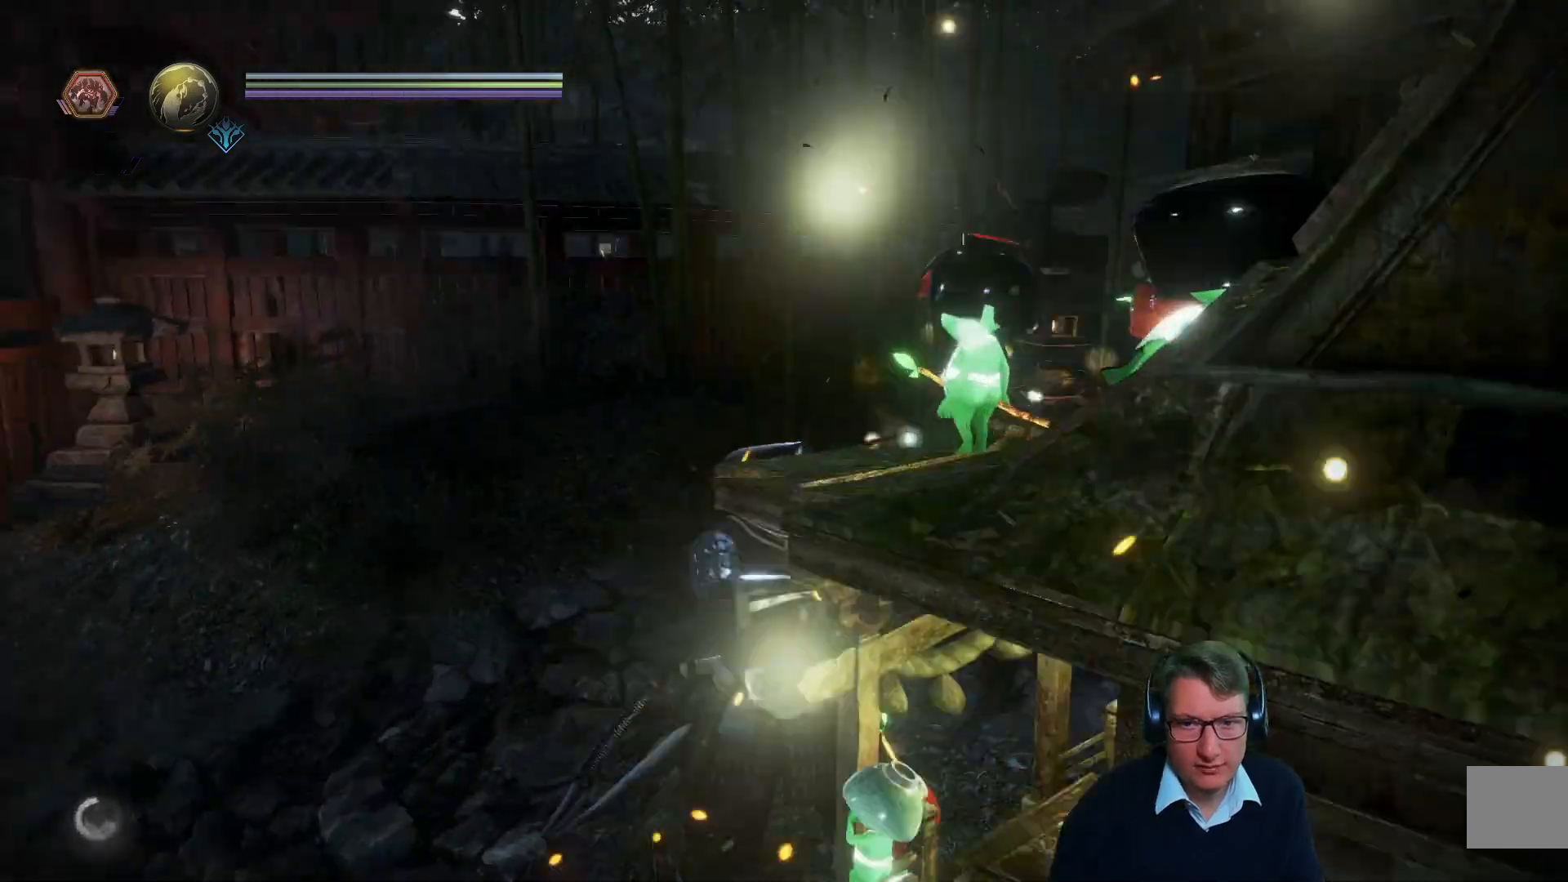
{"buttons": [], "left_stick": "center", "right_stick": "center", "events": [[250, "left_stick", "up-right"], [250, "right_stick", "center"], [350, "left_stick", "center"]]}
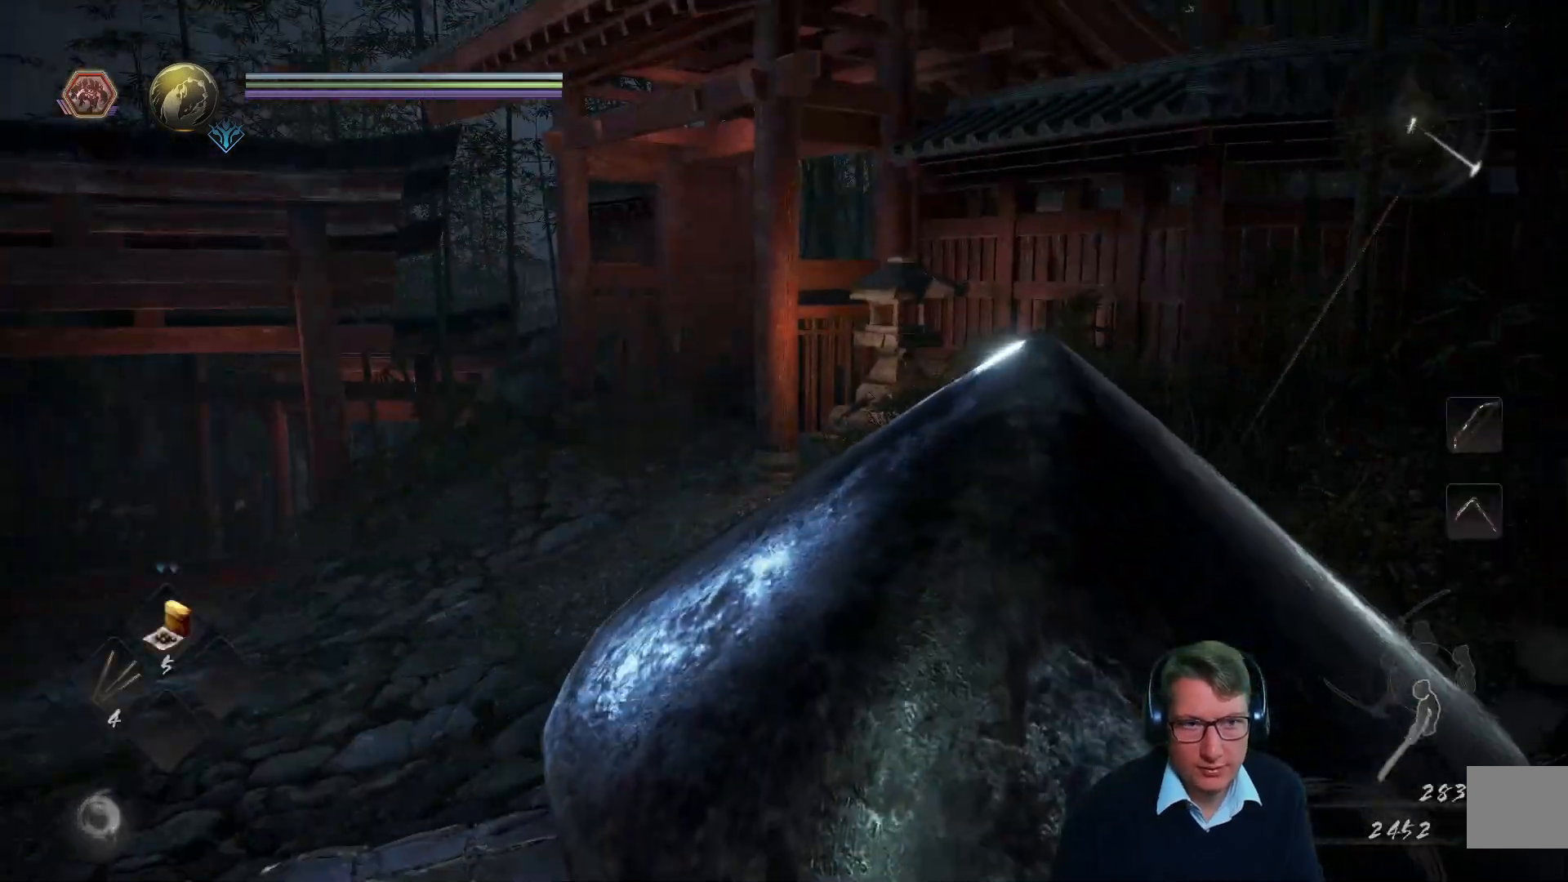
{"buttons": [], "left_stick": "up-right", "right_stick": "center", "events": [[201, "right_stick", "left"], [317, "left_stick", "right"], [384, "left_stick", "up-right"], [468, "right_stick", "center"]]}
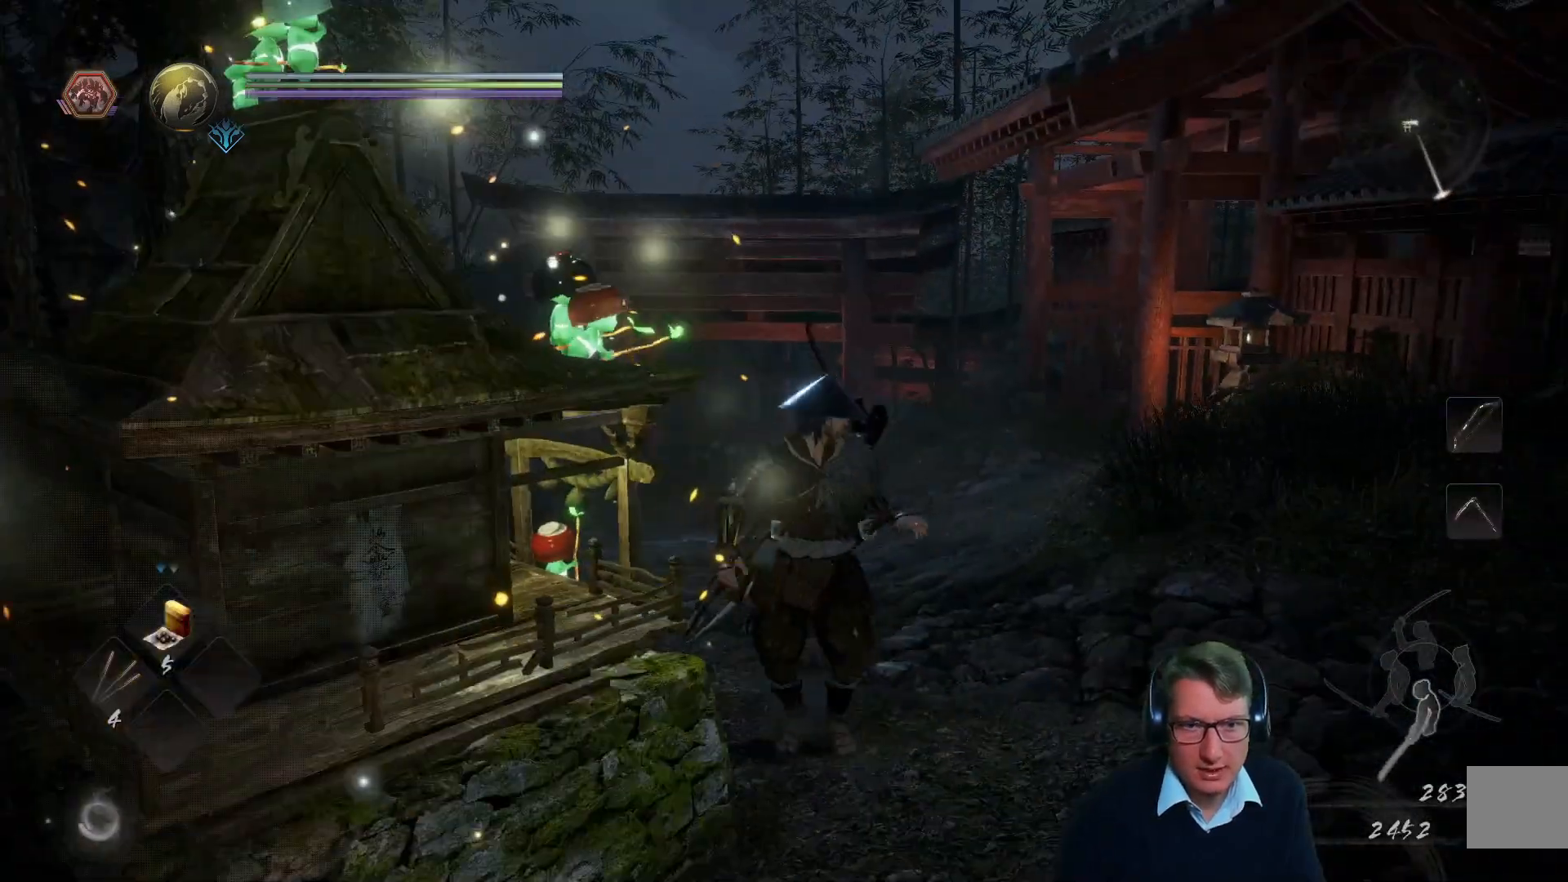
{"buttons": [], "left_stick": "down-right", "right_stick": "left", "events": [[317, "right_stick", "left"], [484, "left_stick", "down-right"]]}
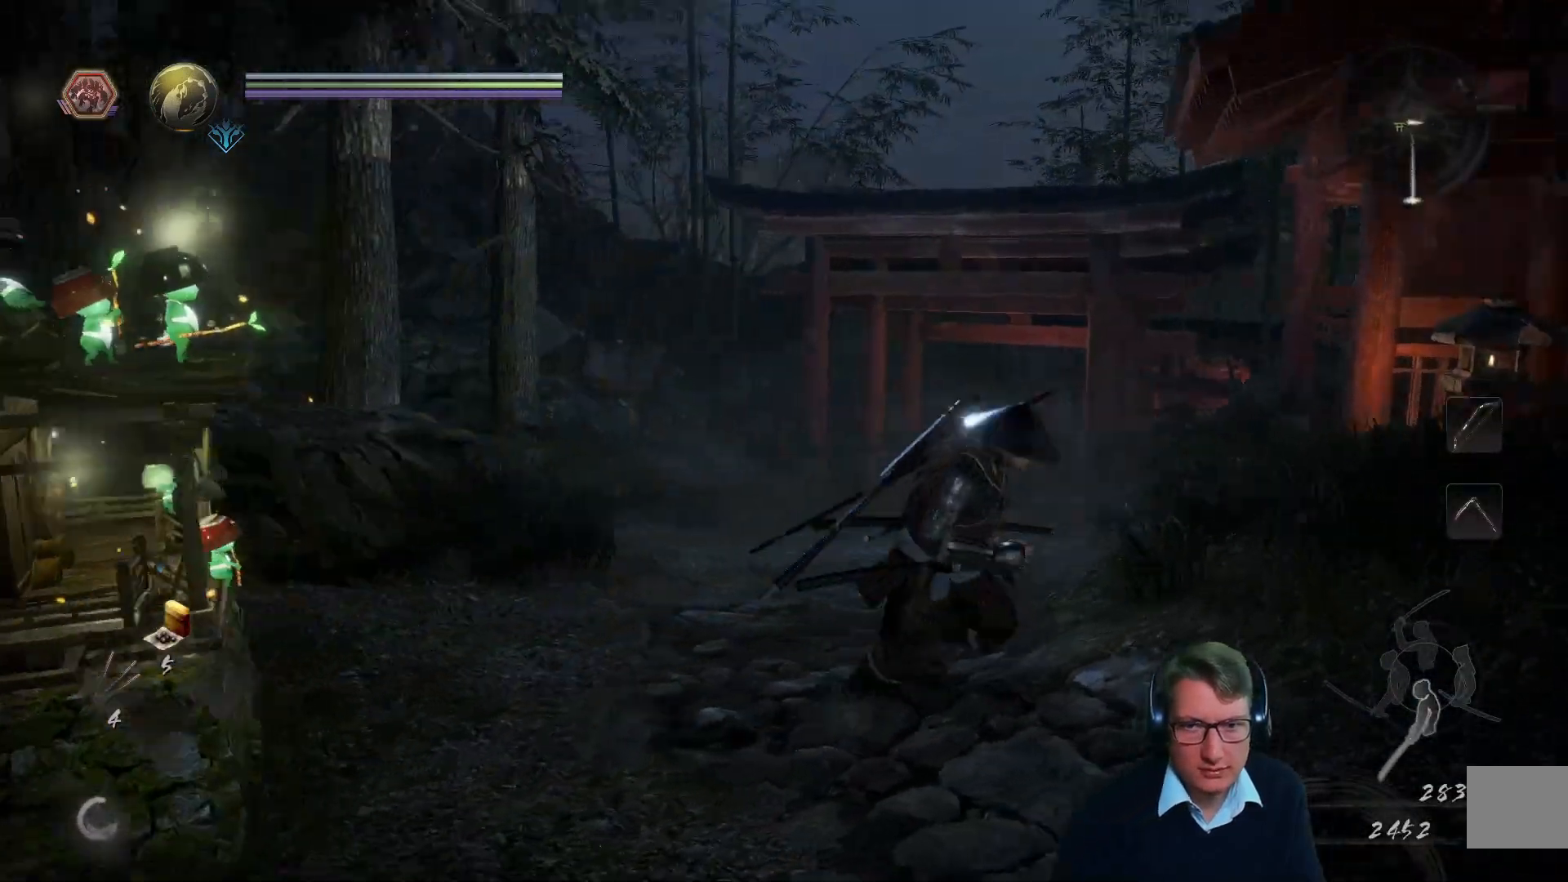
{"buttons": [], "left_stick": "center", "right_stick": "left", "events": [[17, "left_stick", "down"], [184, "left_stick", "left"], [284, "left_stick", "center"]]}
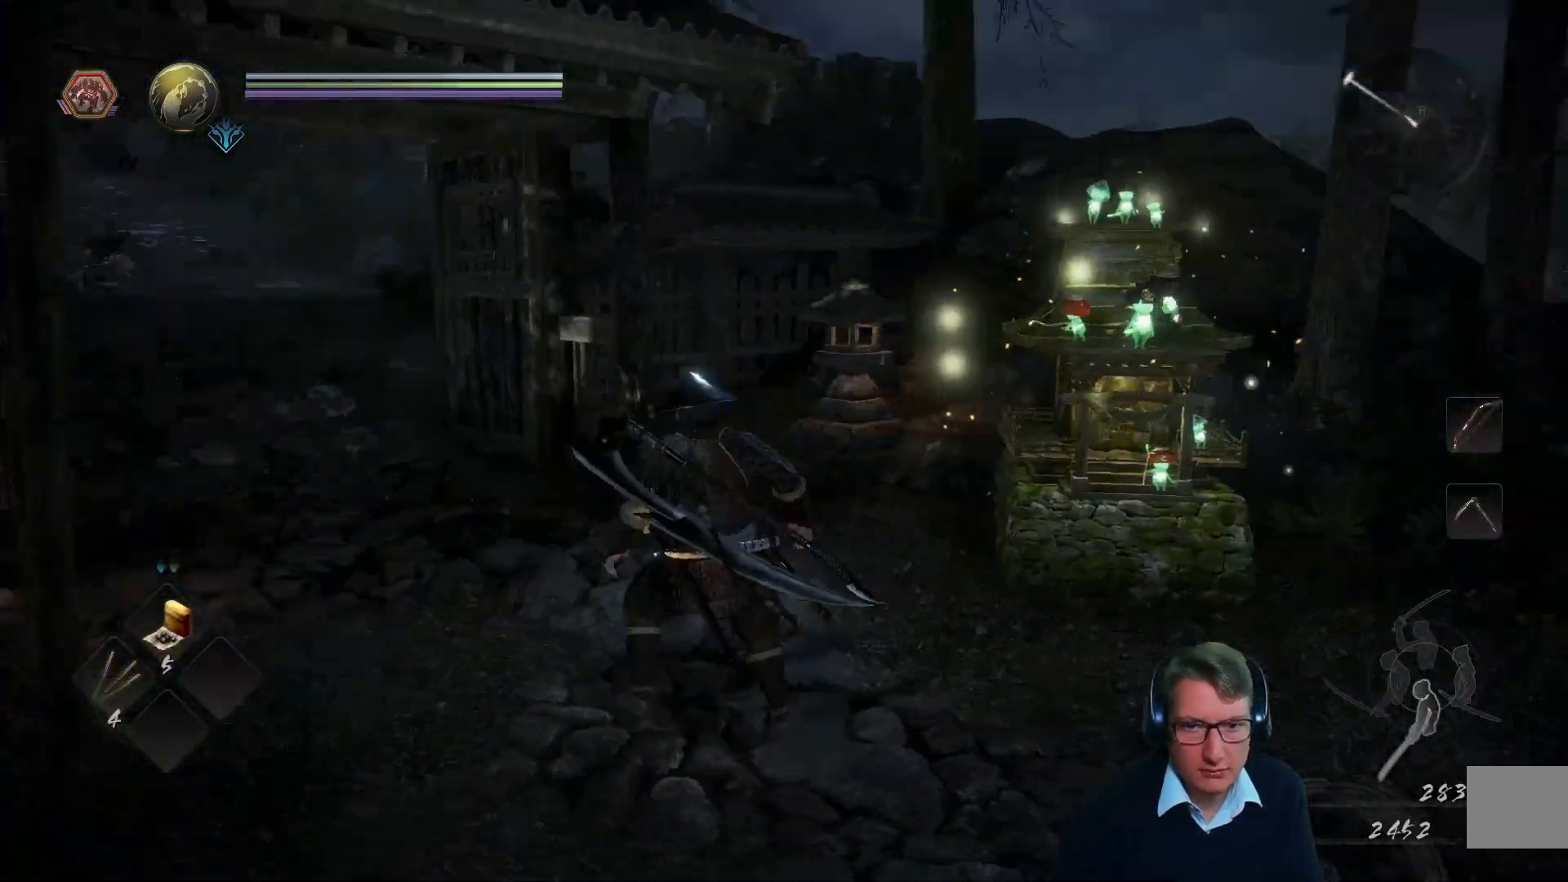
{"buttons": [], "left_stick": "up-right", "right_stick": "center", "events": [[183, "left_stick", "up"], [317, "right_stick", "center"], [467, "left_stick", "up-right"]]}
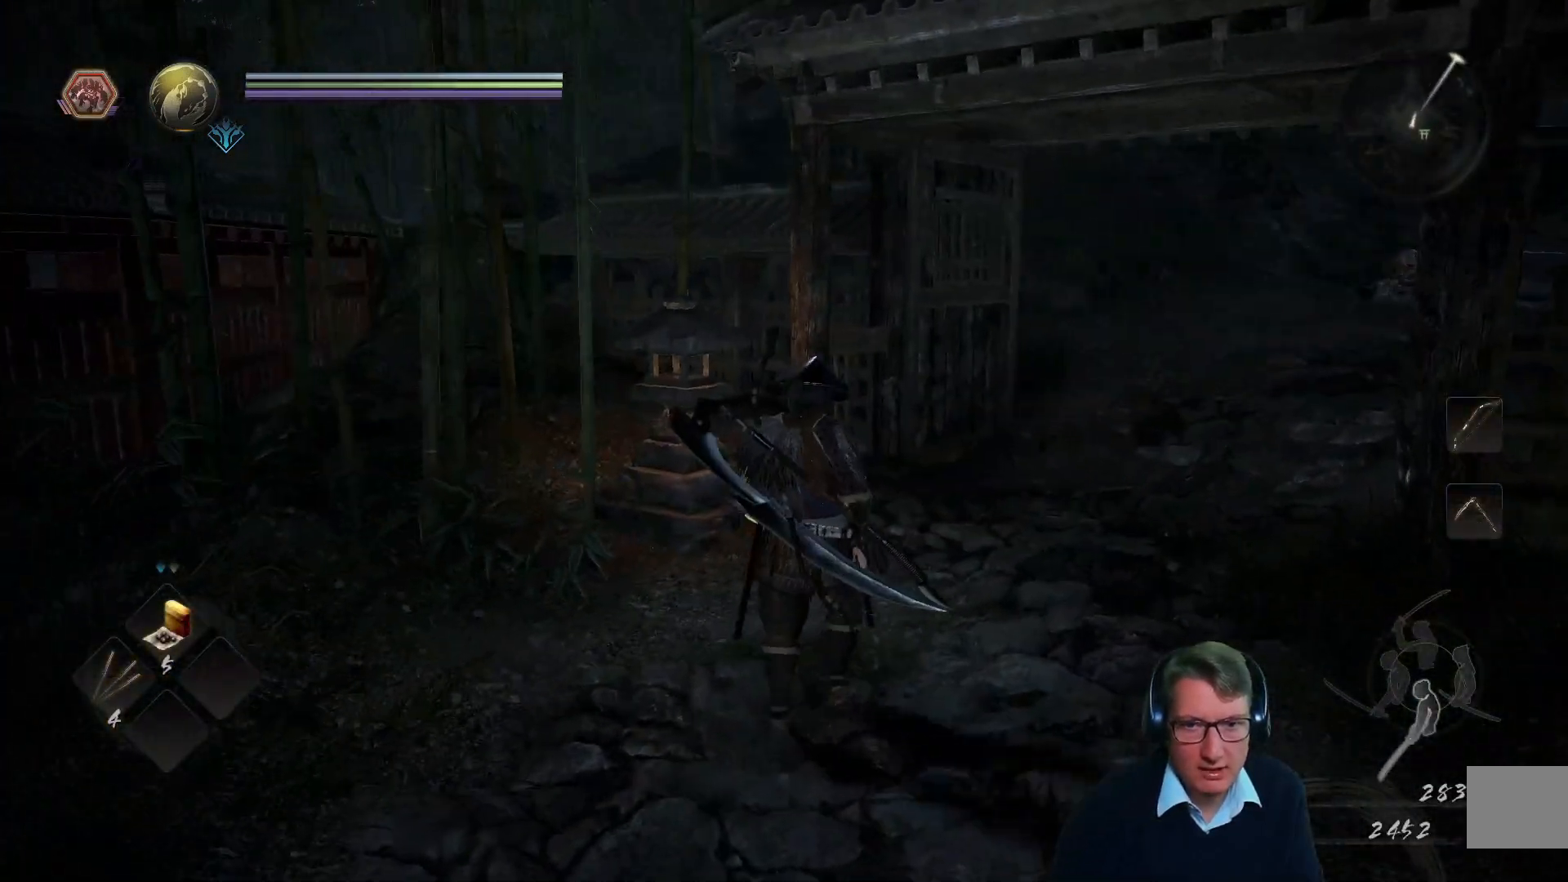
{"buttons": [], "left_stick": "up", "right_stick": "center", "events": [[117, "right_stick", "right"], [301, "right_stick", "center"], [334, "left_stick", "up"]]}
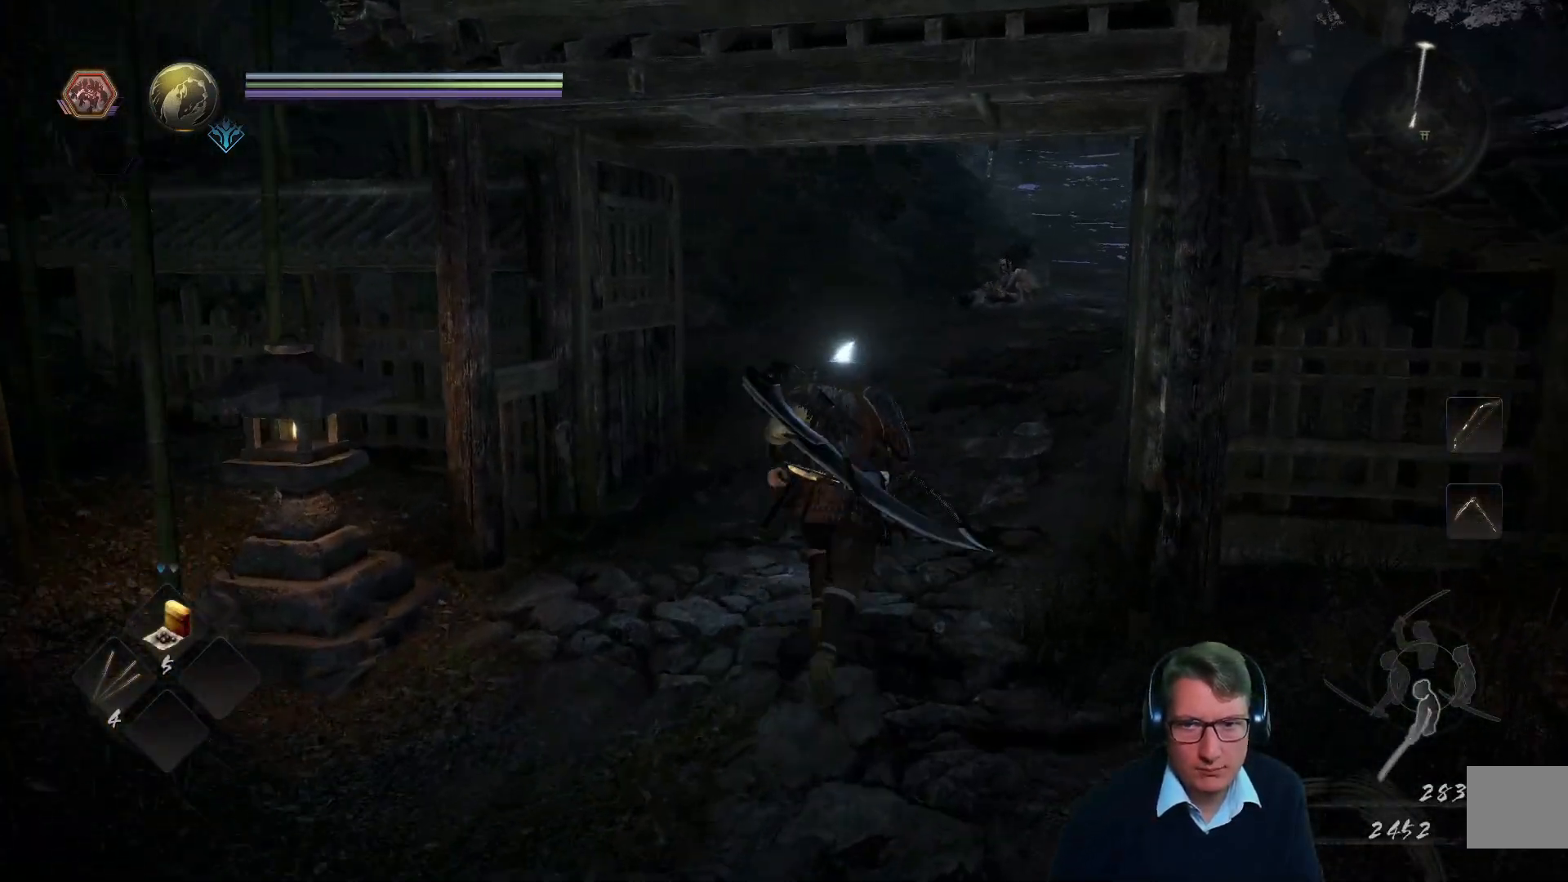
{"buttons": [], "left_stick": "up", "right_stick": "center", "events": [[150, "right_stick", "right"], [317, "right_stick", "center"]]}
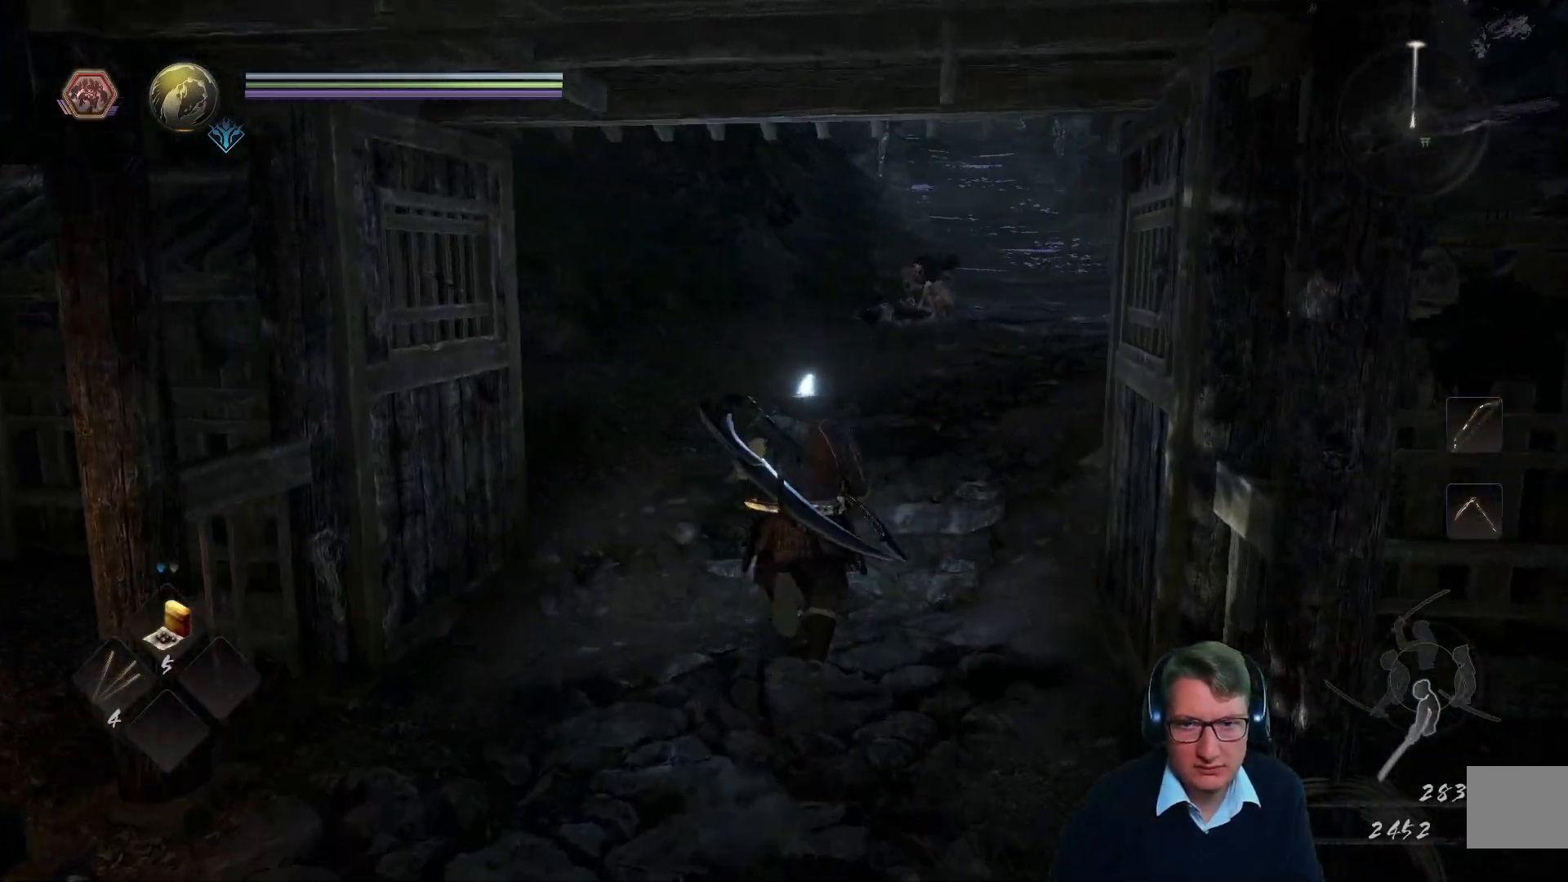
{"buttons": [], "left_stick": "up", "right_stick": "center", "events": [[116, "R3", "down"], [250, "R3", "up"]]}
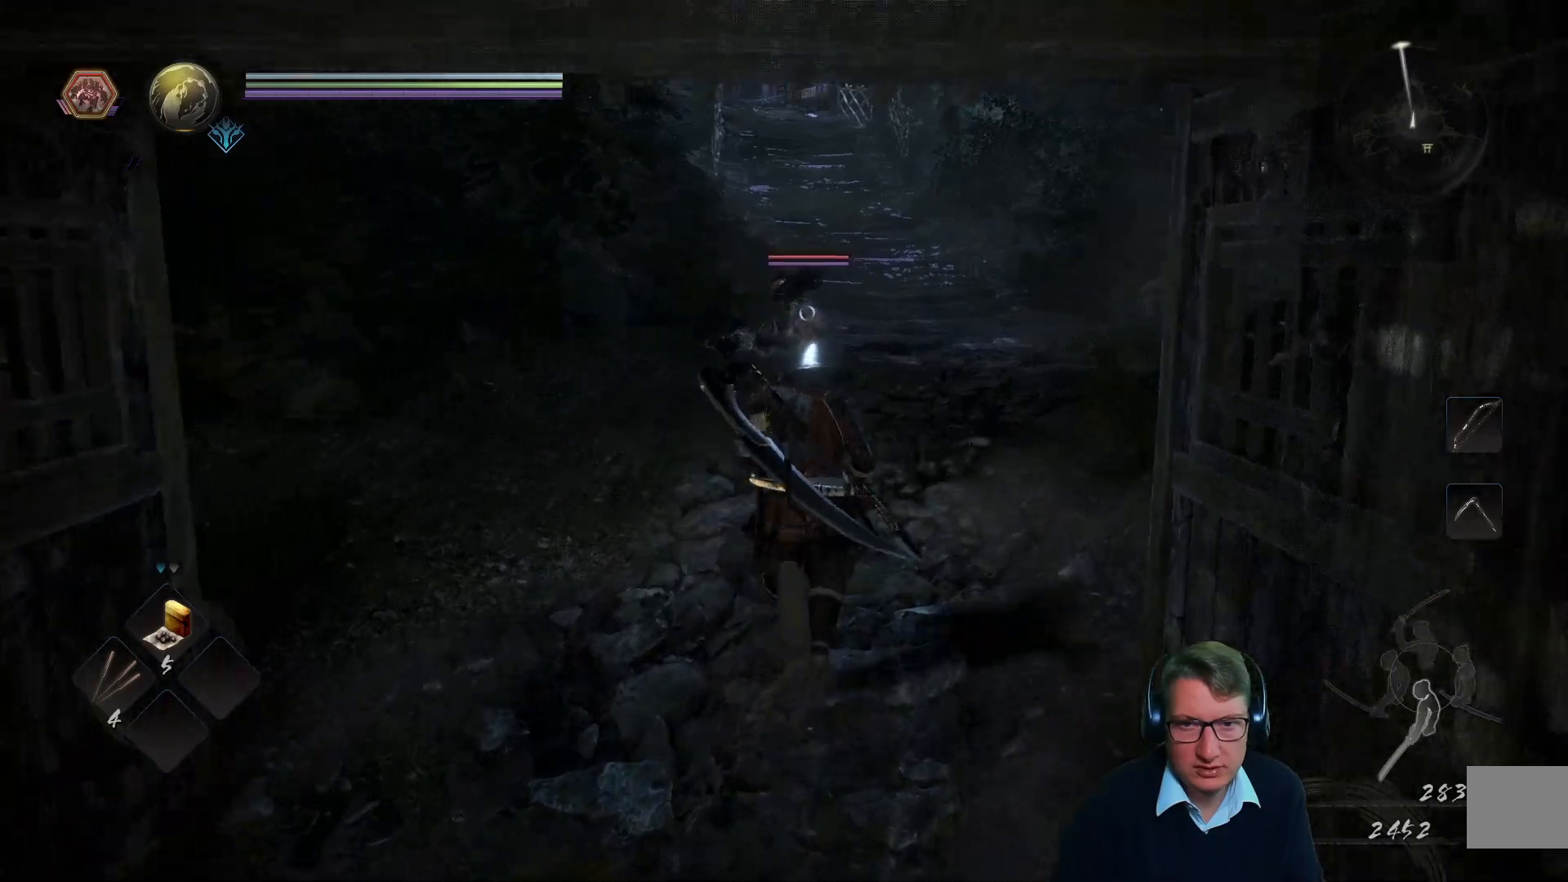
{"buttons": [], "left_stick": "up", "right_stick": "center", "events": []}
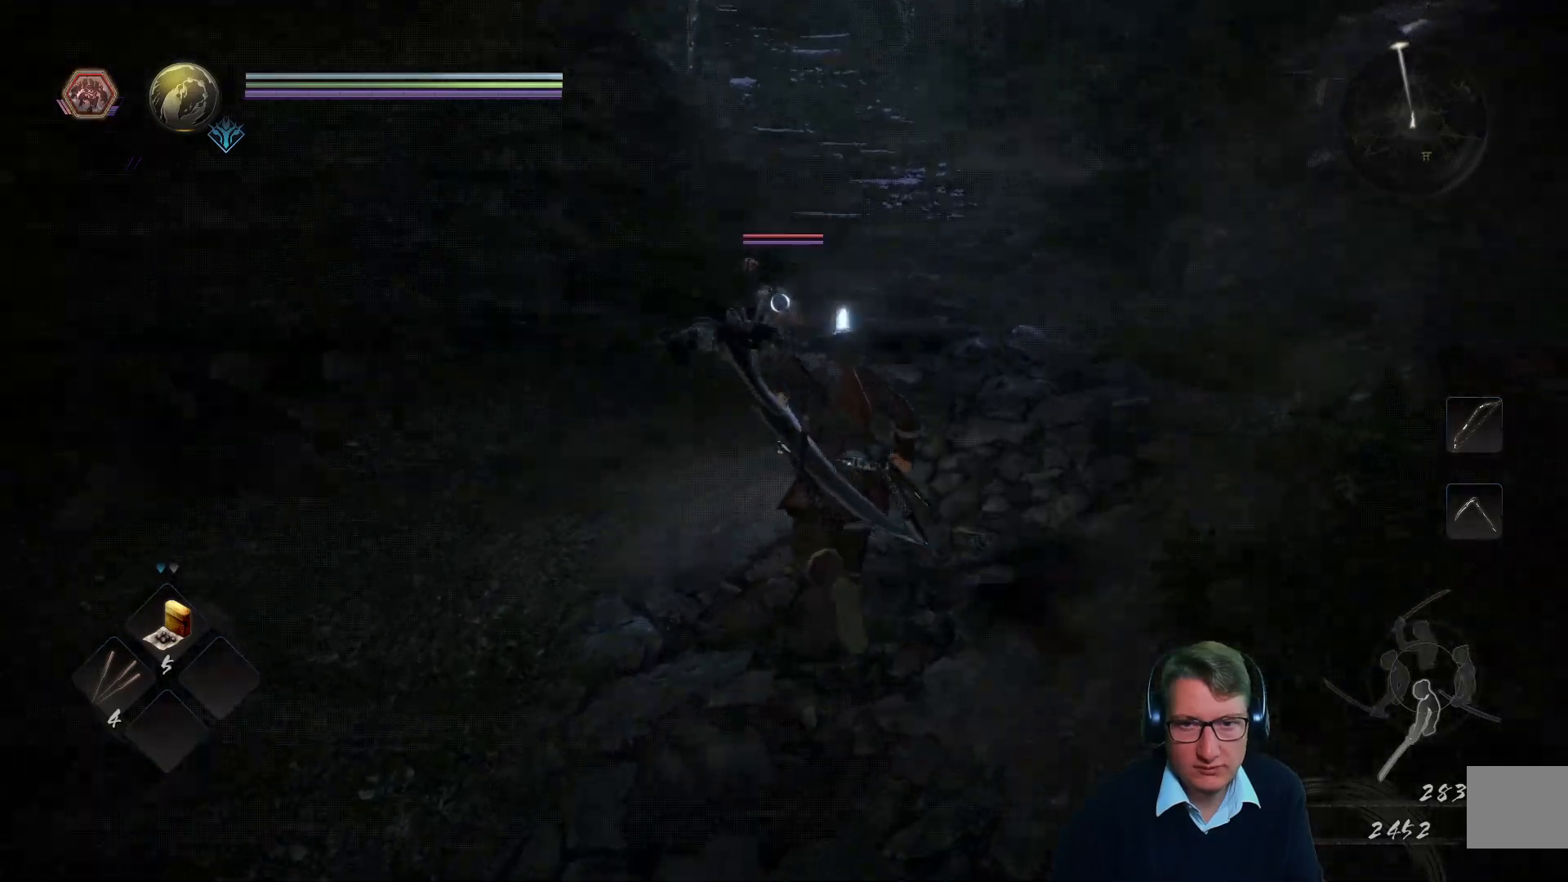
{"buttons": ["X"], "left_stick": "up", "right_stick": "center", "events": [[417, "X", "down"]]}
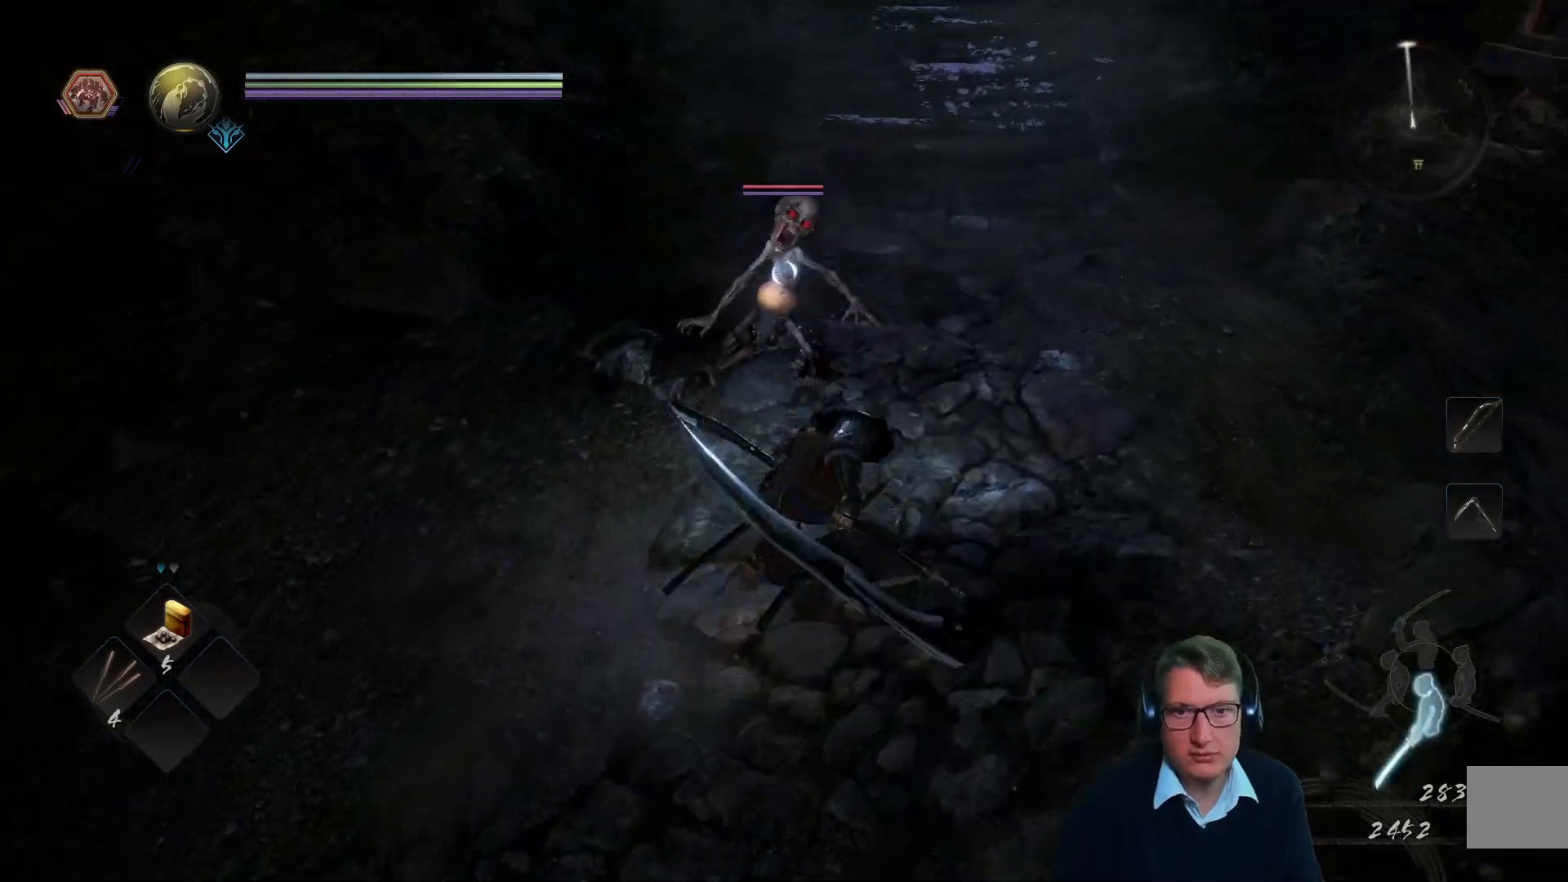
{"buttons": ["X"], "left_stick": "up", "right_stick": "center", "events": [[34, "X", "up"], [117, "X", "down"], [200, "X", "up"], [300, "X", "down"], [401, "X", "up"], [501, "X", "down"]]}
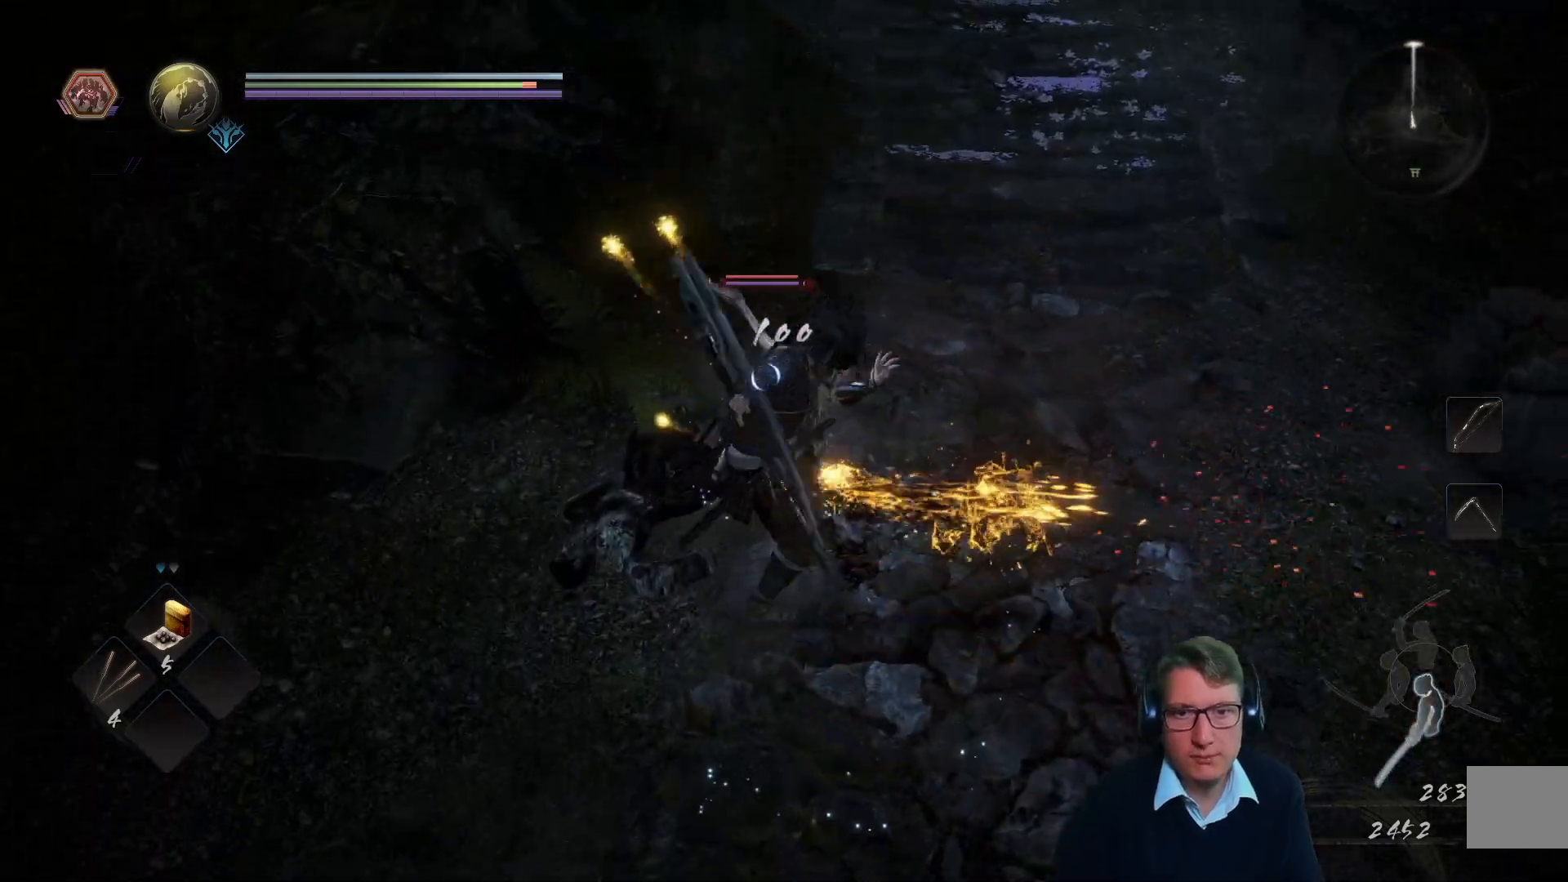
{"buttons": [], "left_stick": "center", "right_stick": "center", "events": [[116, "X", "up"], [167, "left_stick", "center"], [183, "X", "down"], [317, "X", "up"], [383, "X", "down"], [500, "X", "up"]]}
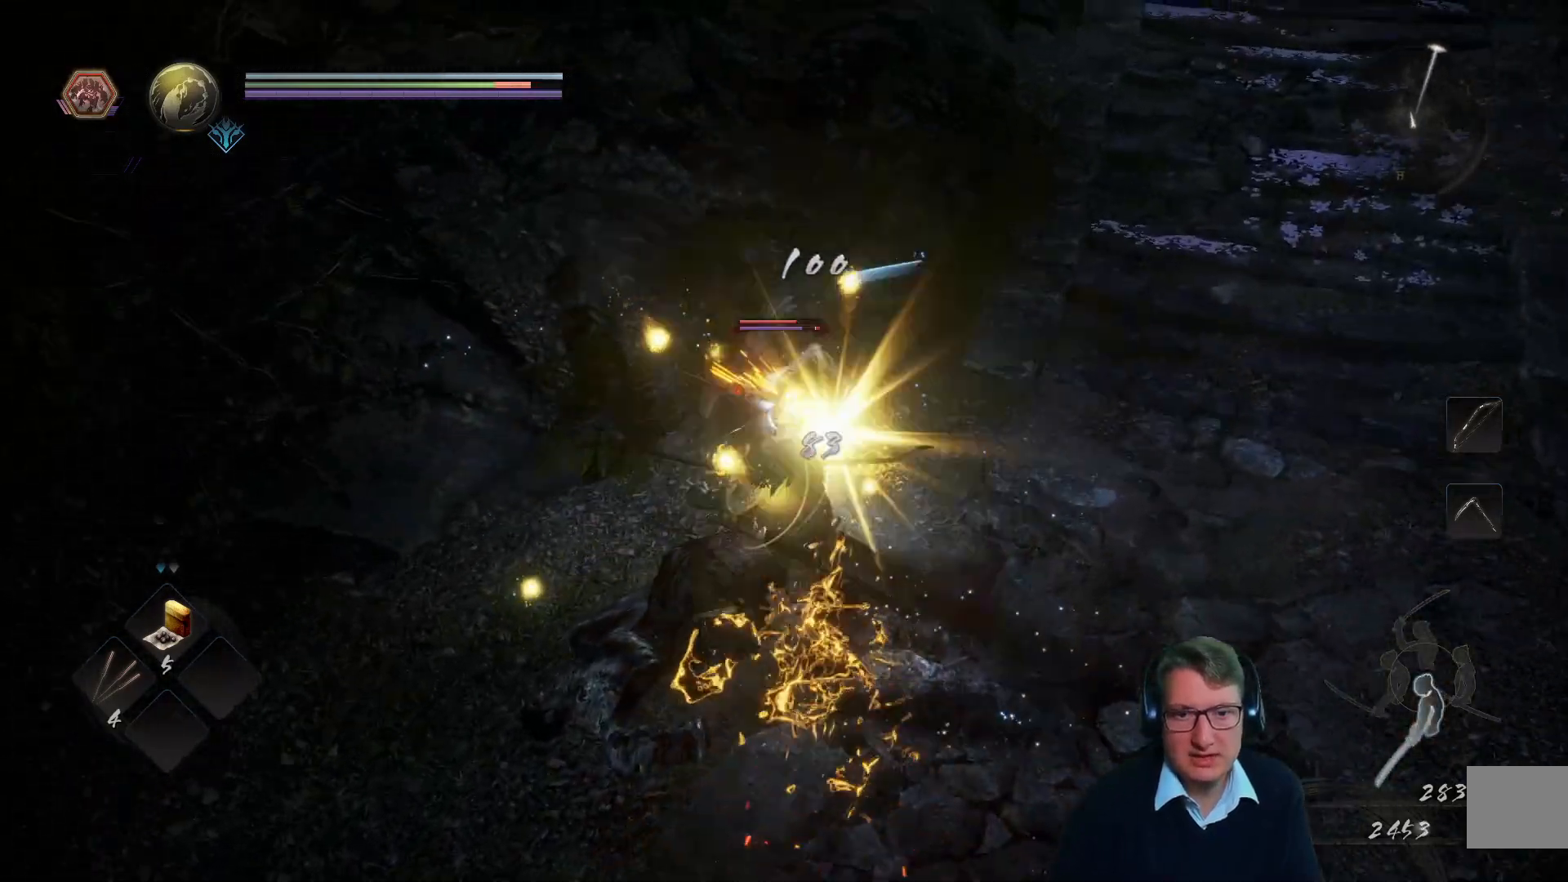
{"buttons": ["X"], "left_stick": "center", "right_stick": "center", "events": [[67, "X", "down"], [184, "X", "up"], [250, "X", "down"], [367, "X", "up"], [451, "X", "down"]]}